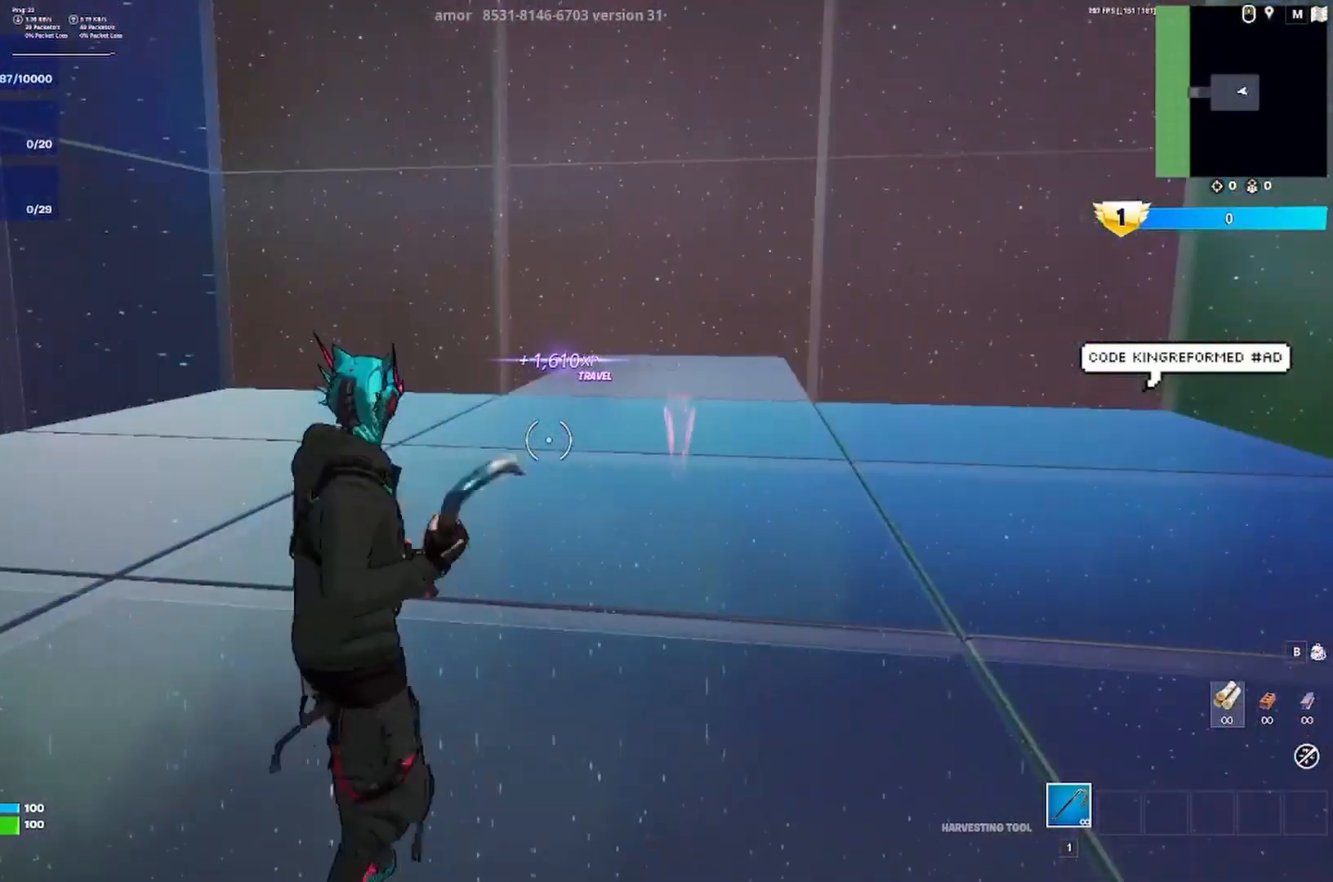
Gameplay with keyboard; each line is a JSON object with the keys held at the frame after it. "events" lists presses ("down") and releases ("up") of "a", "ctrl", "d", "e", "q", "s", "shift", "space" and "w" between this image and that frame as [ms after this image, input, new state], when the widget could be followed in between. No other keys are recorded. Mouse input is not recorded.
{"keys": ["d", "w"], "events": [[50, "d", "down"], [50, "w", "down"], [283, "a", "down"], [283, "d", "up"], [417, "a", "up"], [483, "d", "down"]]}
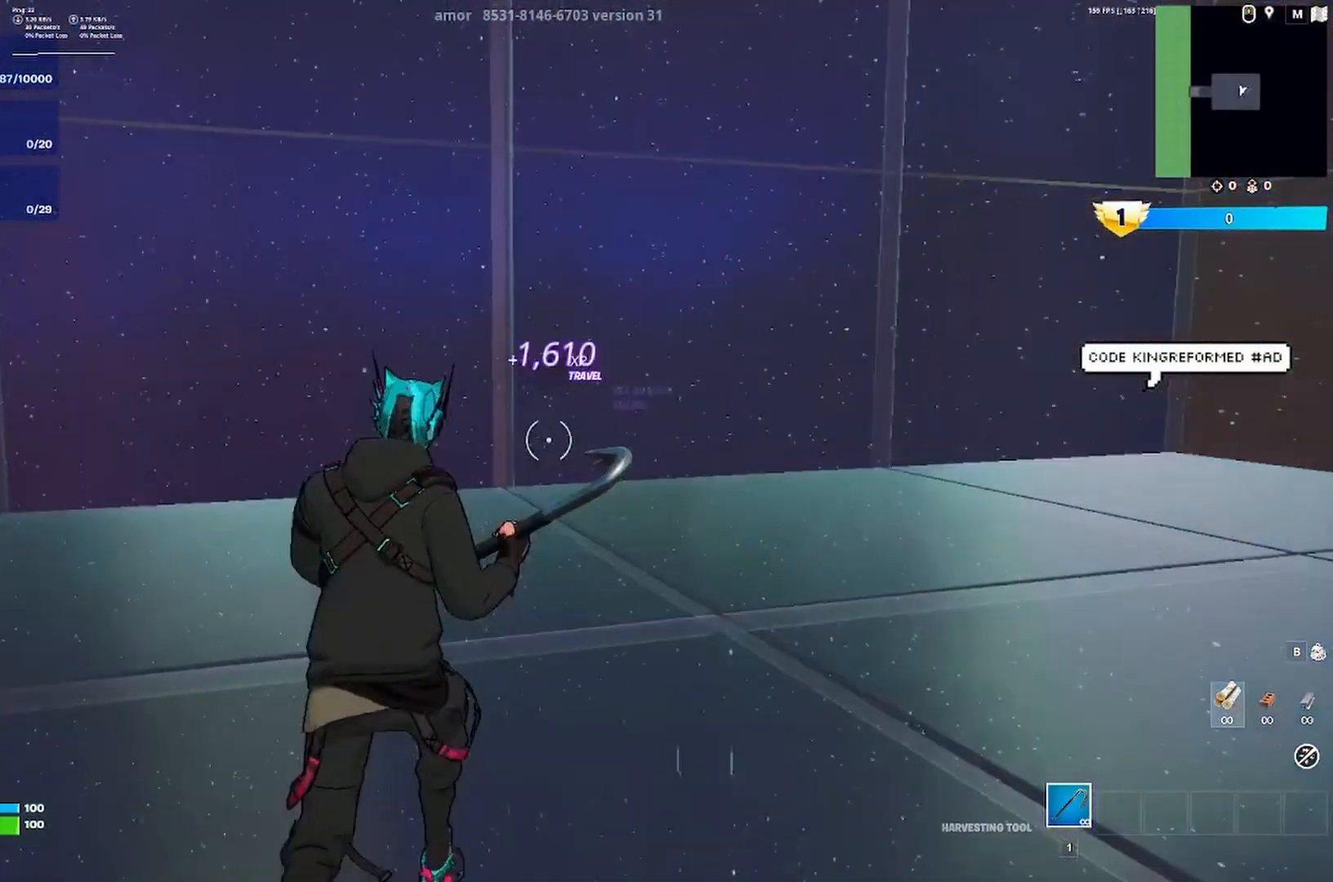
{"keys": ["a", "d", "w"], "events": [[483, "a", "down"]]}
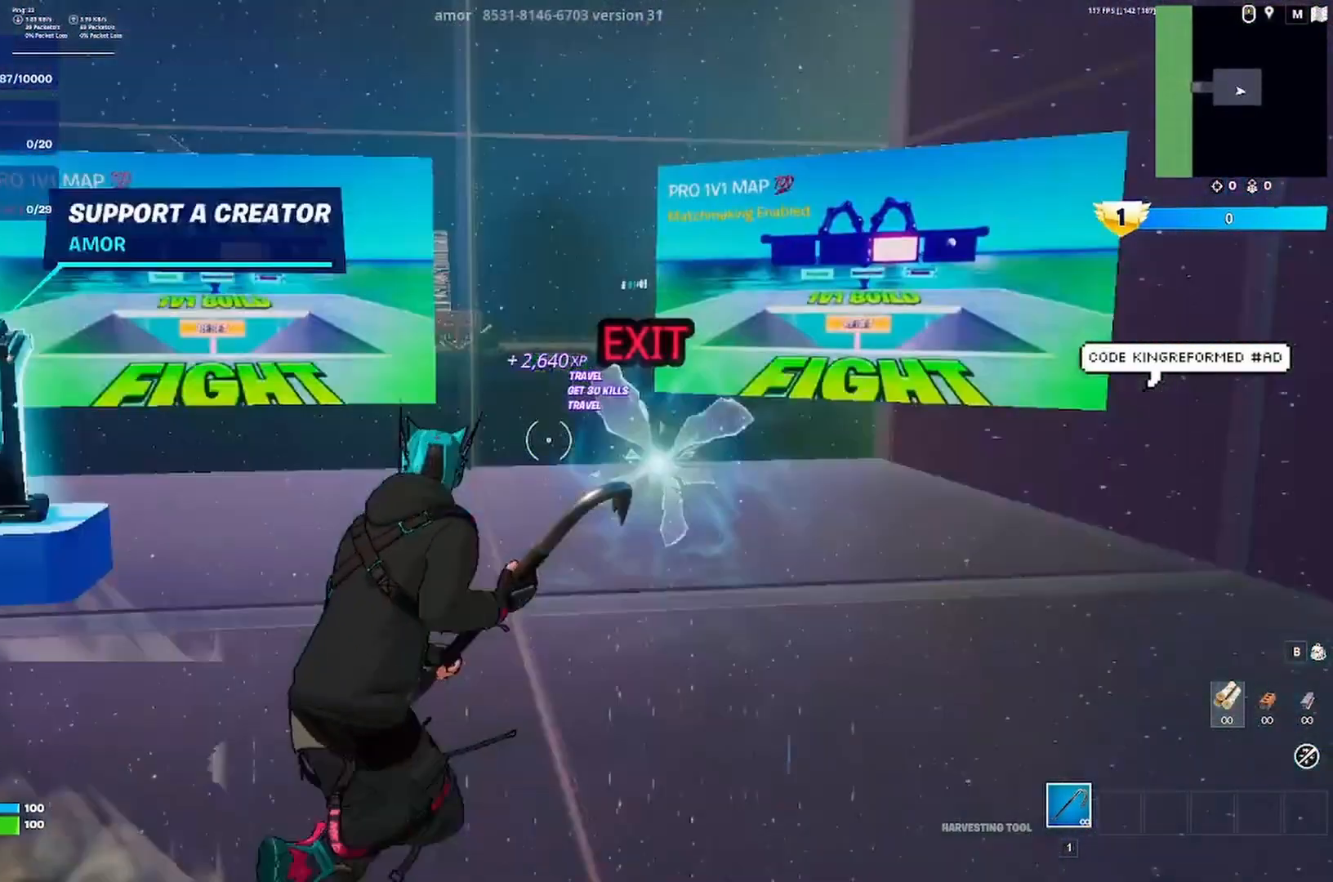
{"keys": ["a", "w"], "events": [[17, "d", "up"], [117, "w", "up"], [317, "w", "down"]]}
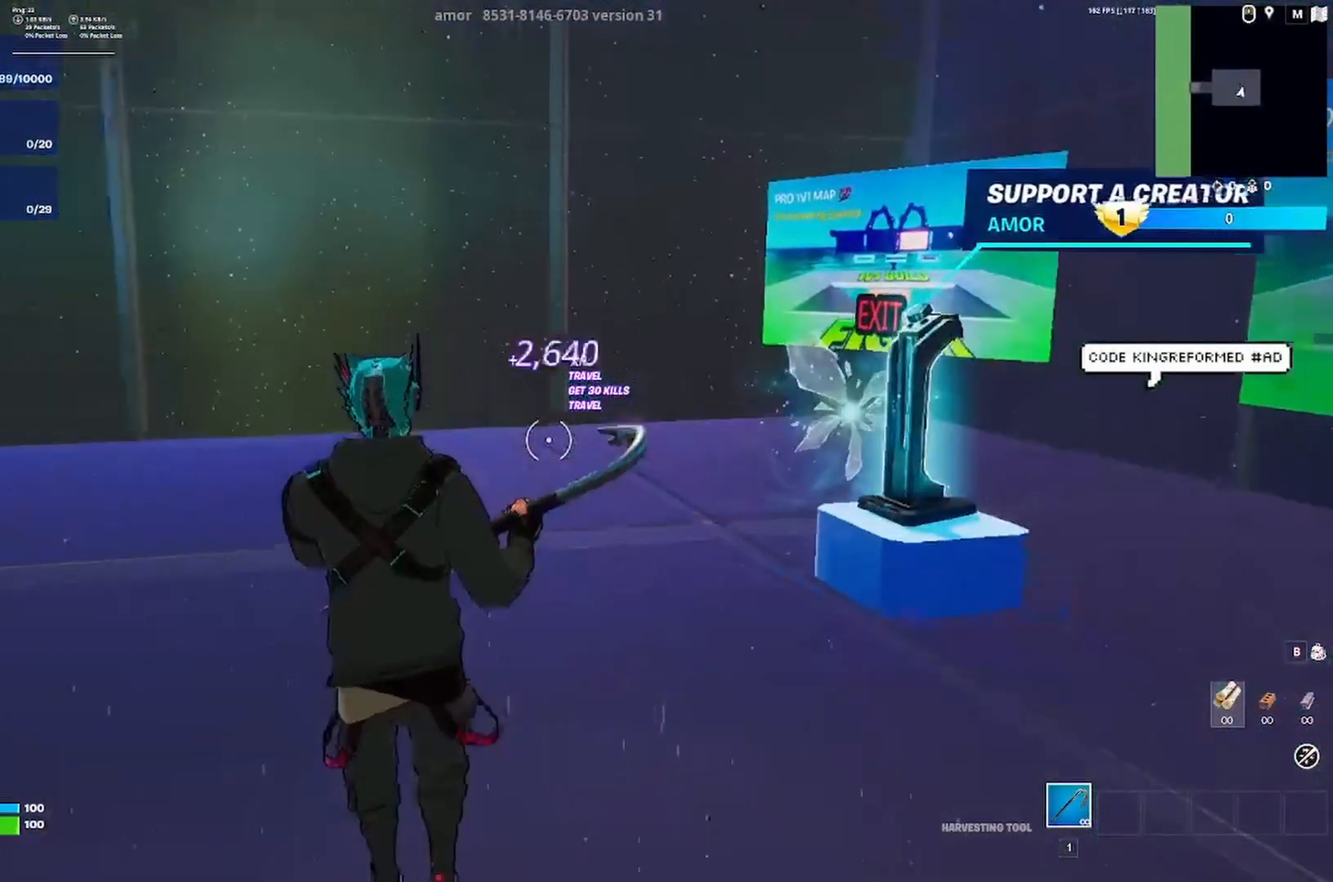
{"keys": ["a", "w"], "events": [[17, "space", "down"], [150, "space", "up"]]}
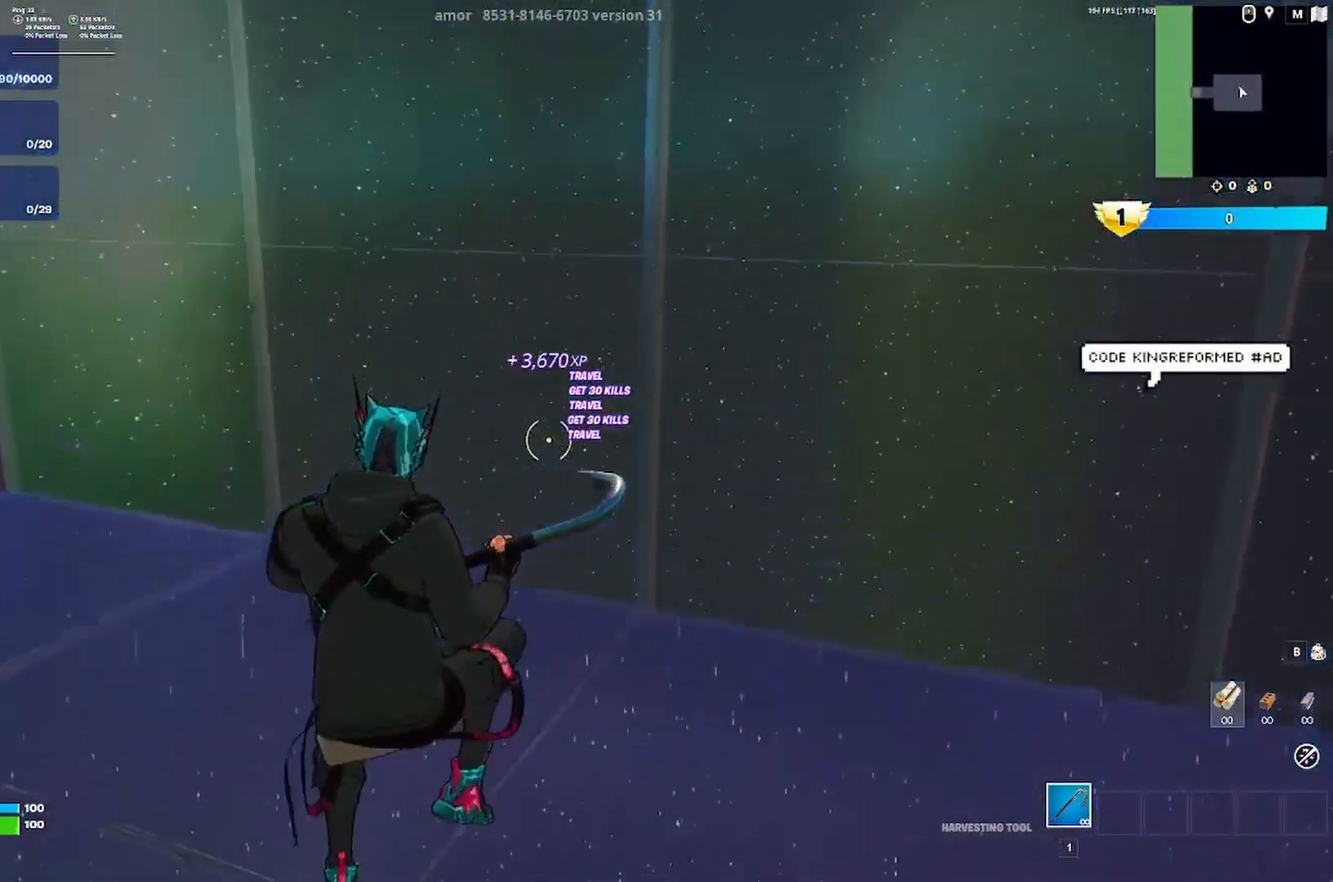
{"keys": ["a", "w"], "events": []}
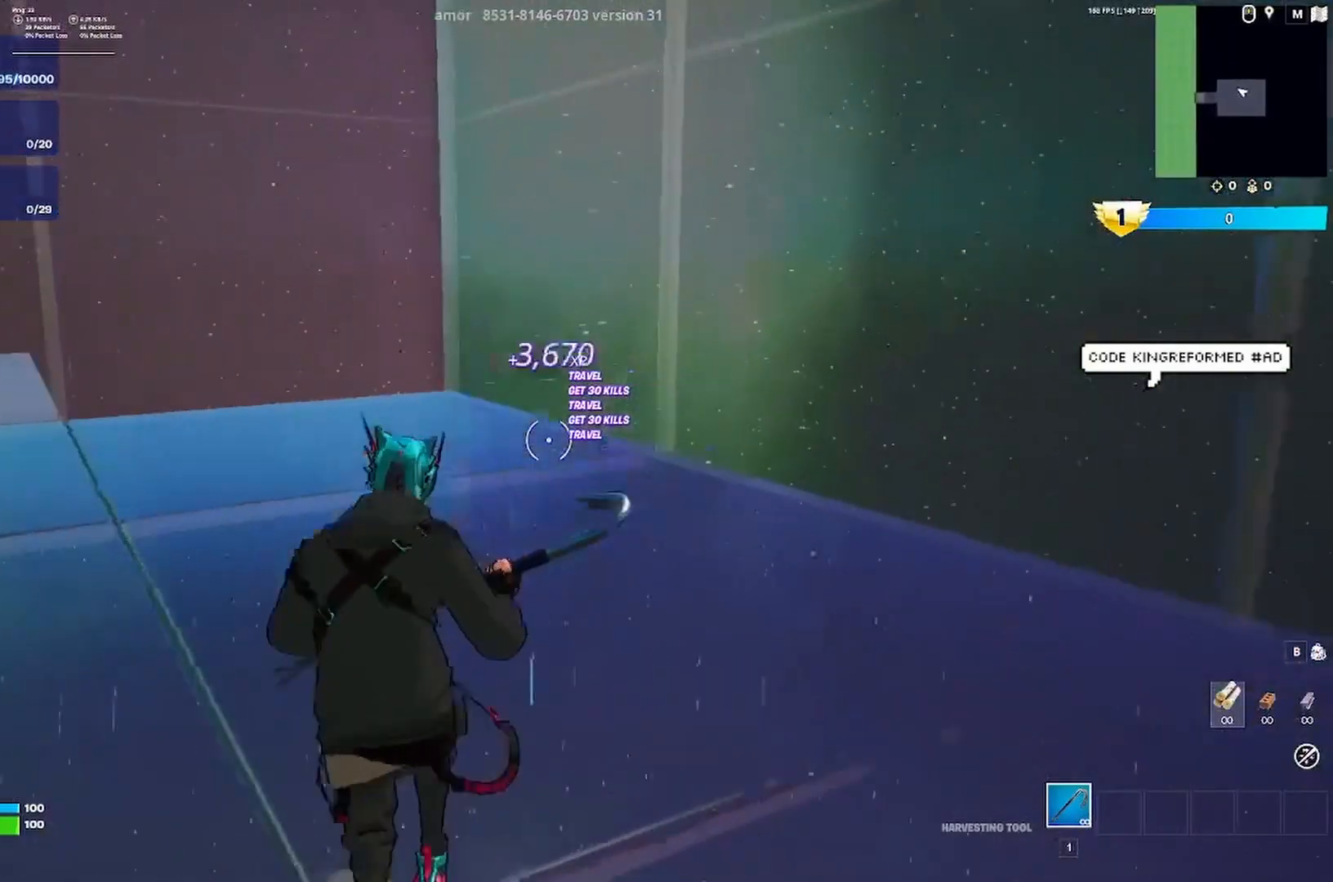
{"keys": ["a", "w"], "events": [[317, "space", "down"], [450, "space", "up"]]}
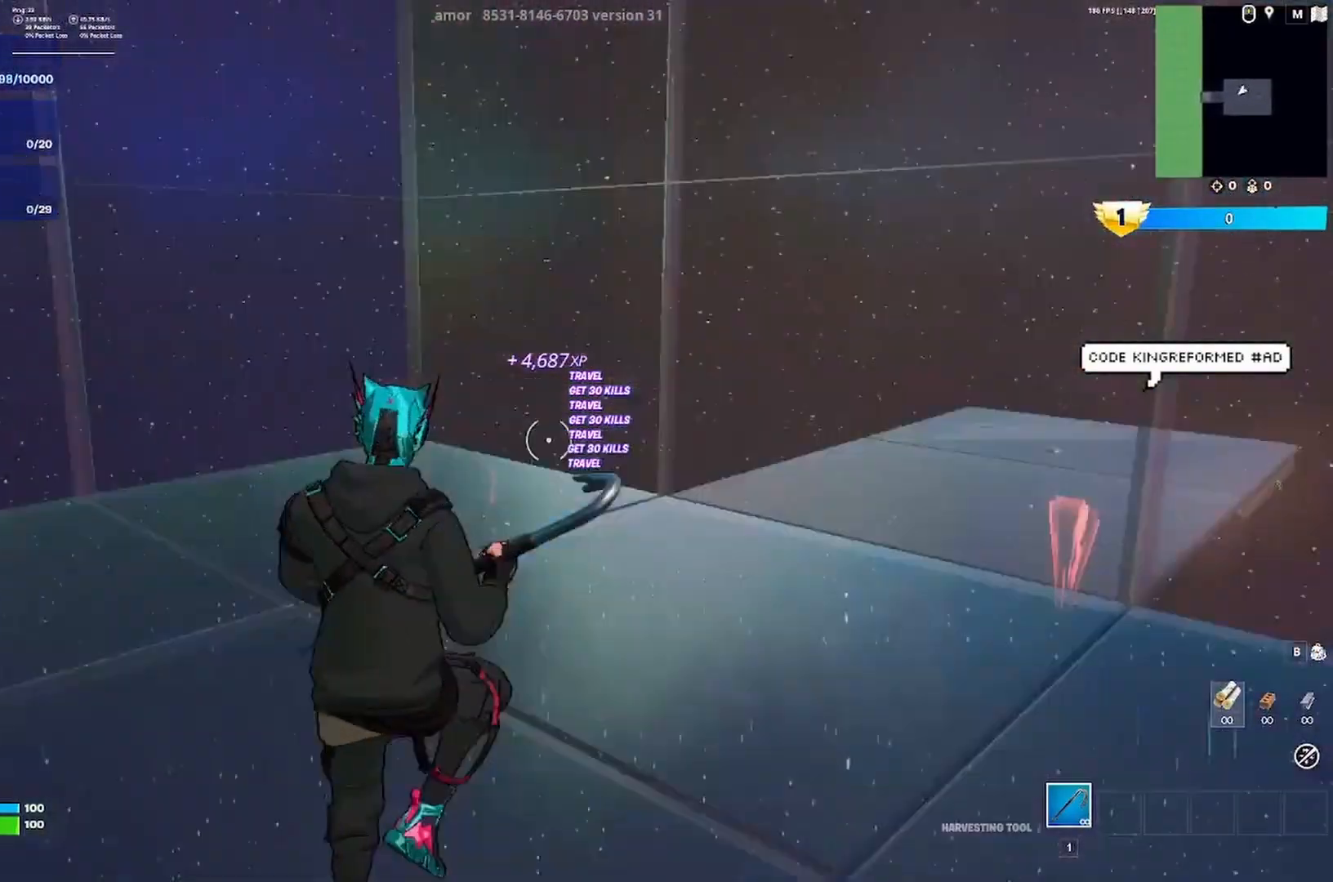
{"keys": ["w"], "events": [[50, "a", "up"], [83, "w", "up"], [417, "w", "down"]]}
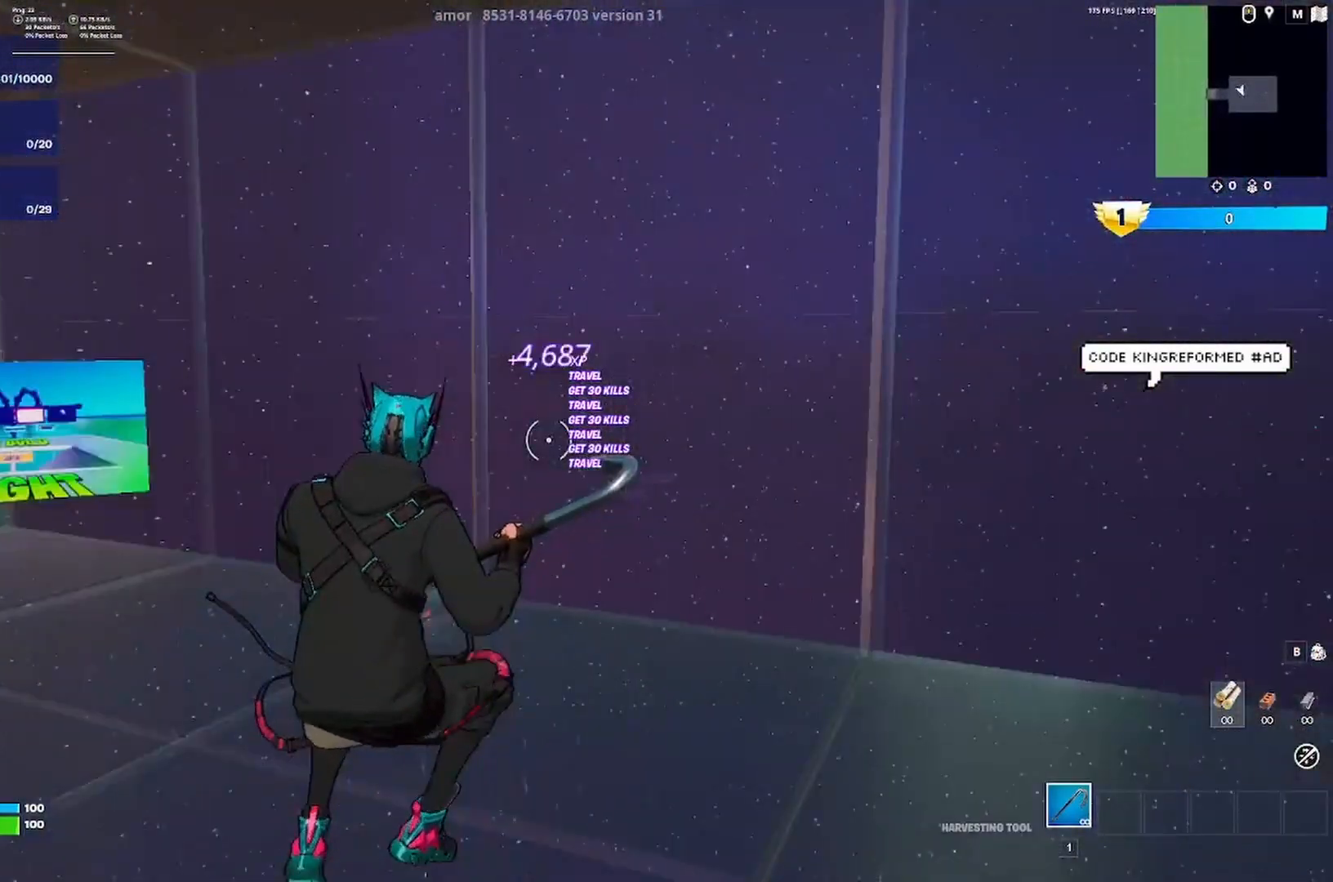
{"keys": ["space", "w"], "events": [[383, "space", "down"]]}
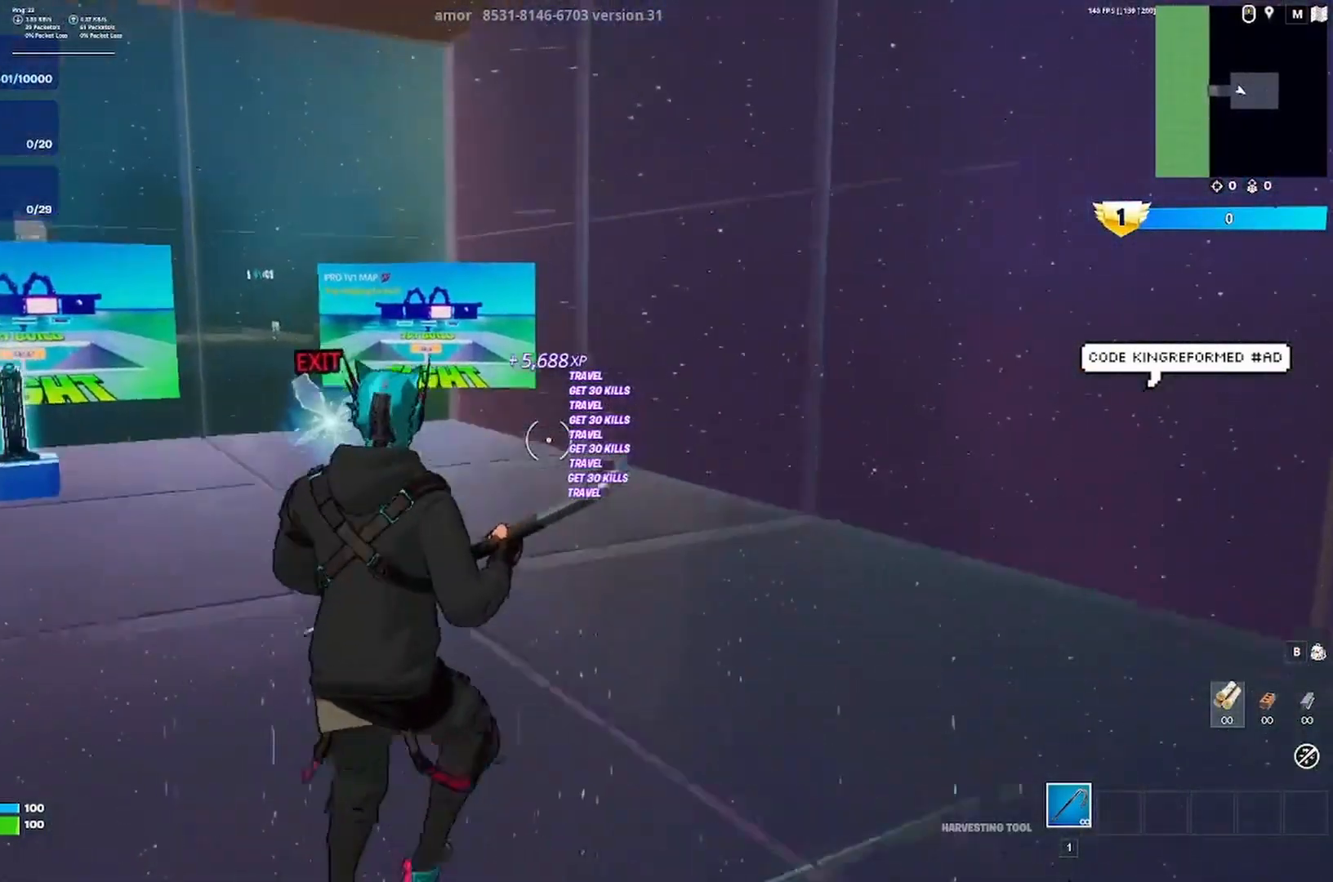
{"keys": [], "events": [[17, "w", "up"], [50, "space", "up"]]}
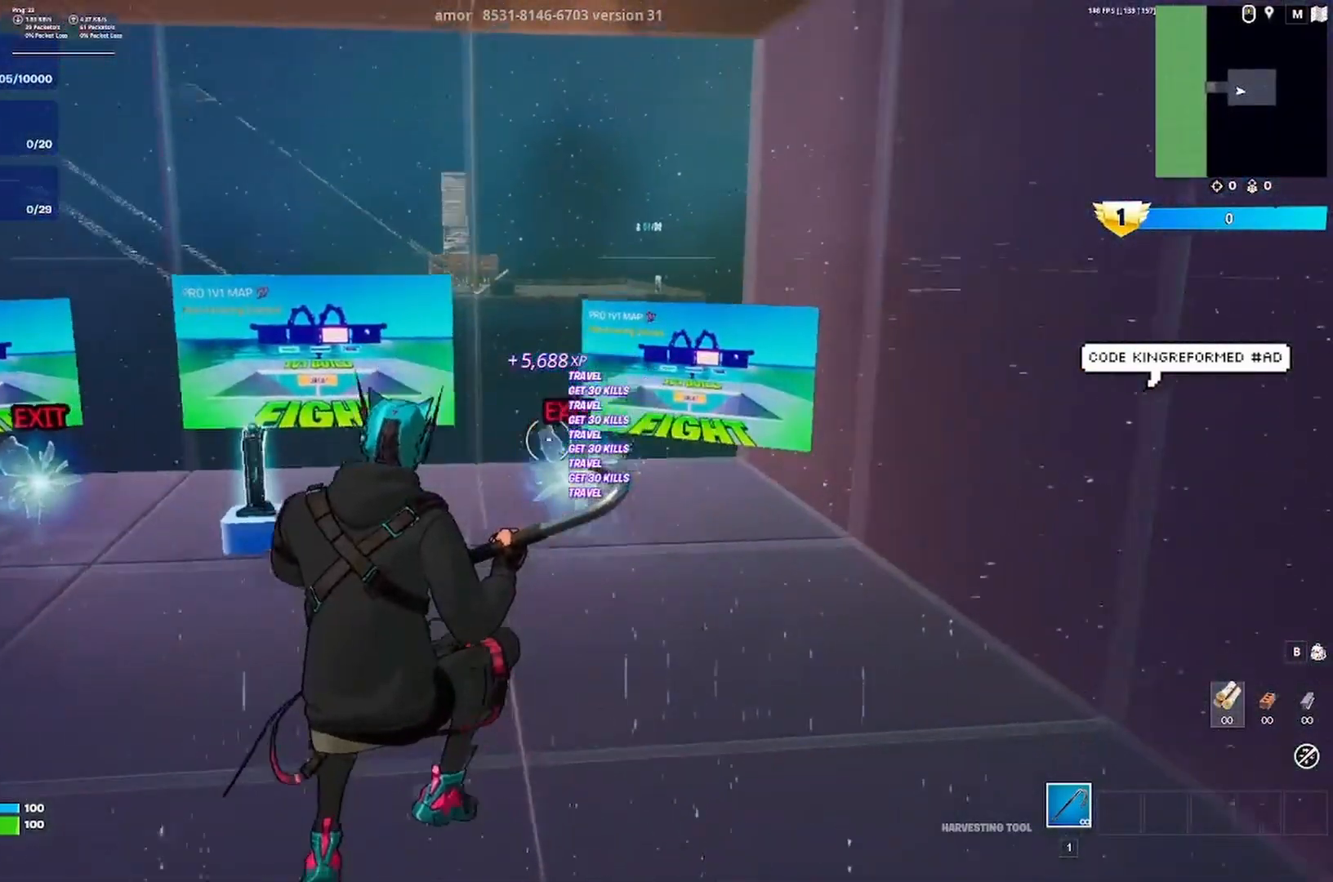
{"keys": ["a", "space", "w"], "events": [[17, "w", "down"], [250, "a", "down"], [417, "space", "down"]]}
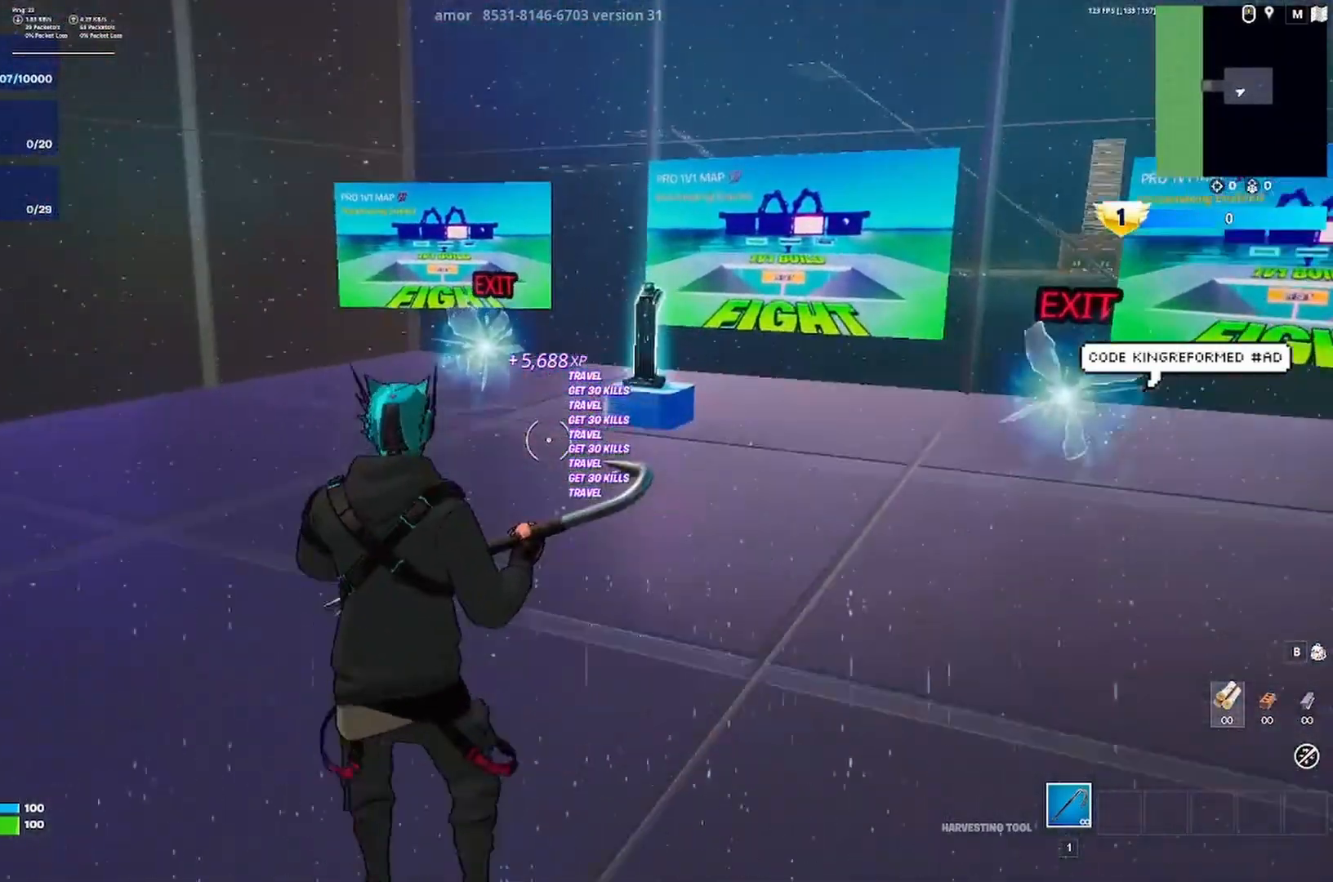
{"keys": [], "events": [[17, "a", "up"], [17, "w", "up"], [50, "space", "up"]]}
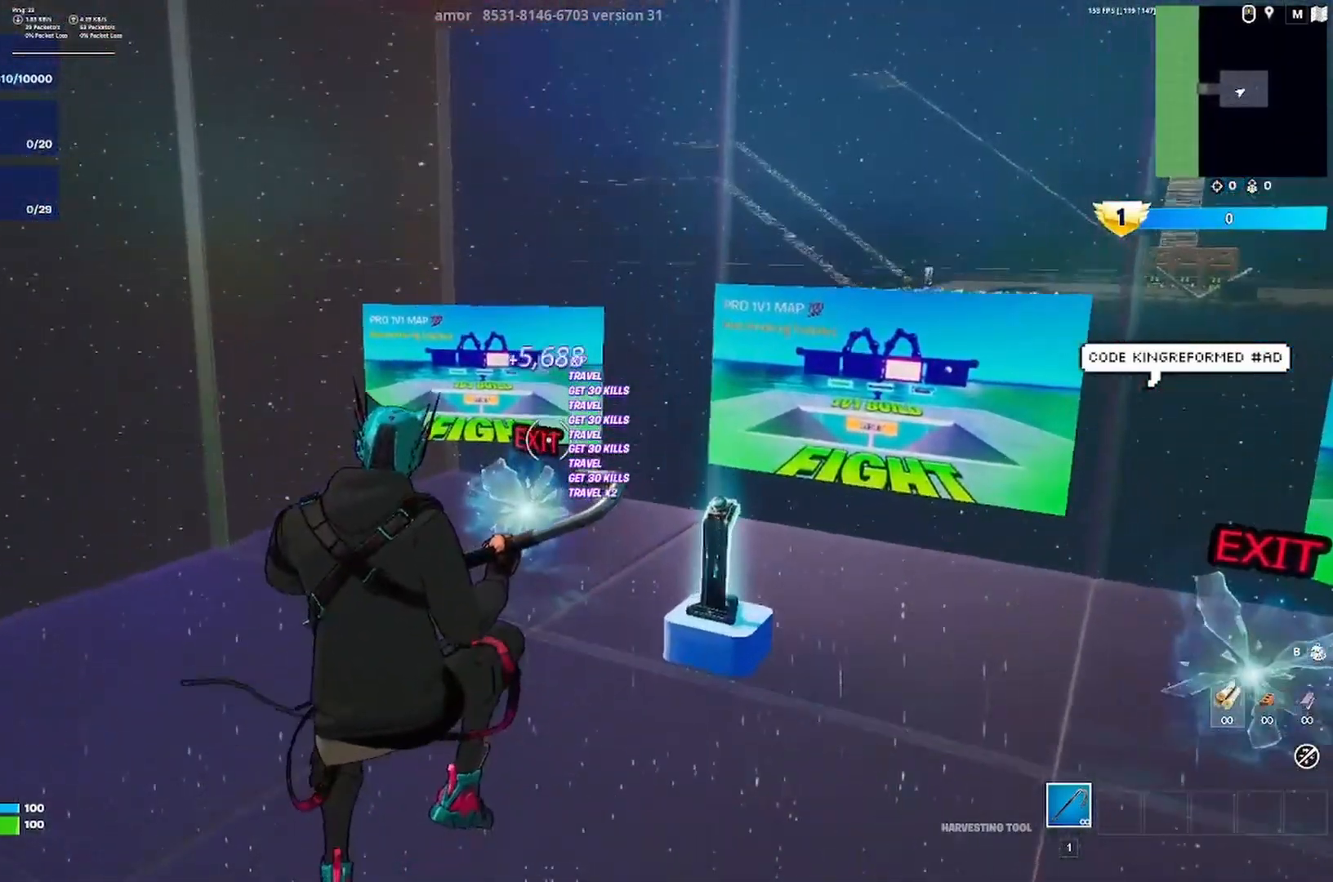
{"keys": ["space"], "events": [[283, "w", "down"], [317, "a", "down"], [383, "a", "up"], [417, "space", "down"], [483, "w", "up"]]}
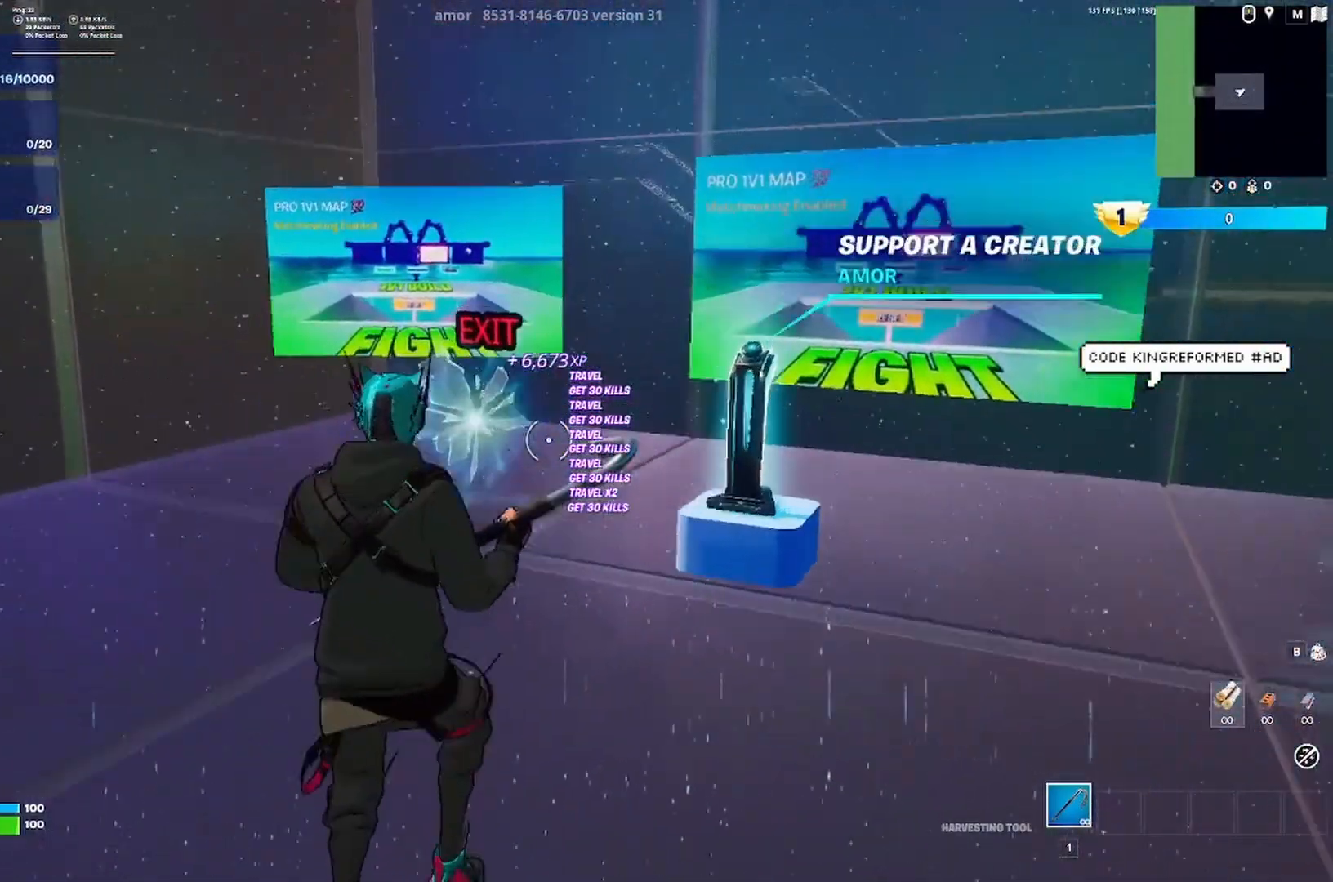
{"keys": ["d"], "events": [[17, "d", "down"], [50, "space", "up"]]}
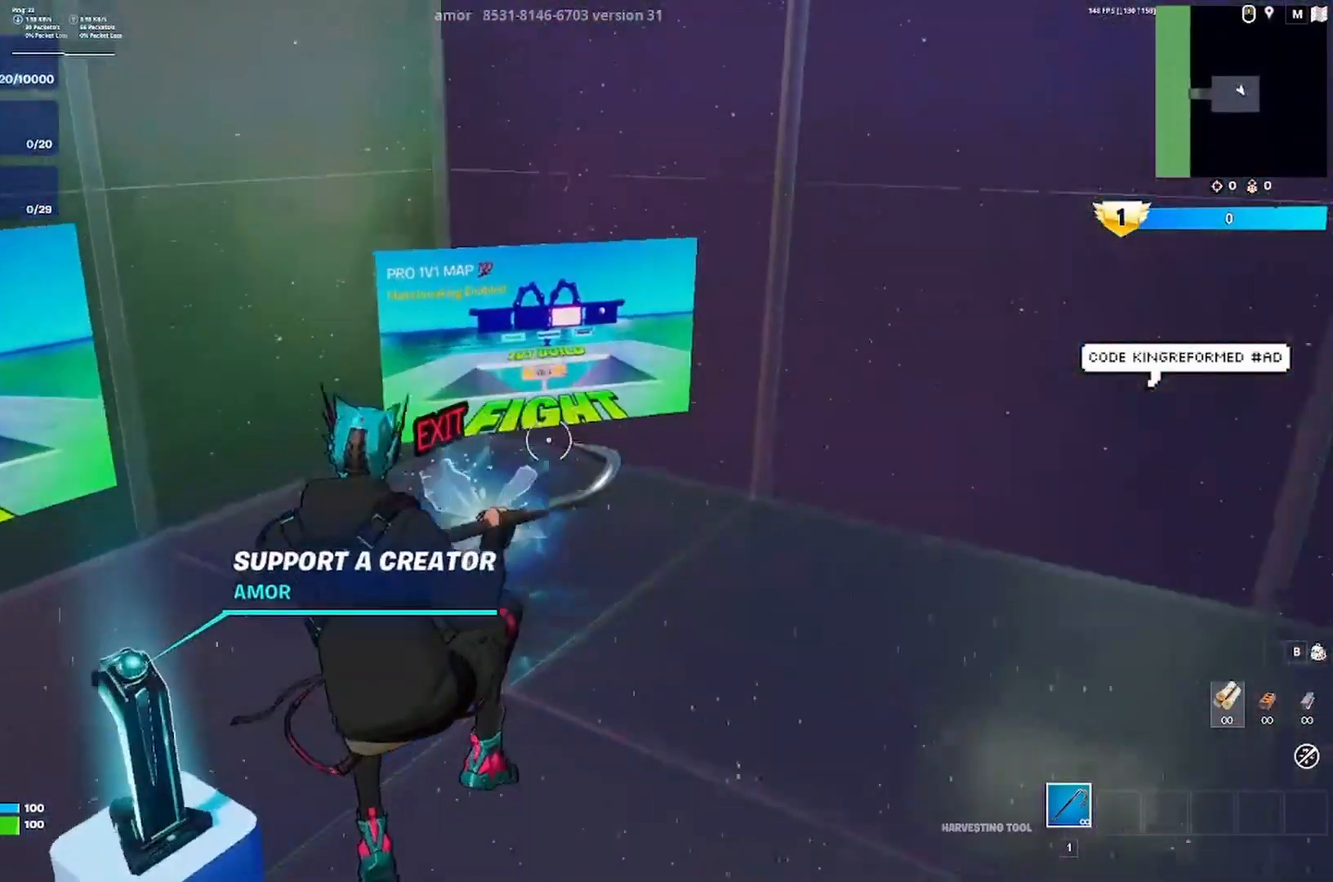
{"keys": ["d", "w"], "events": [[183, "w", "down"]]}
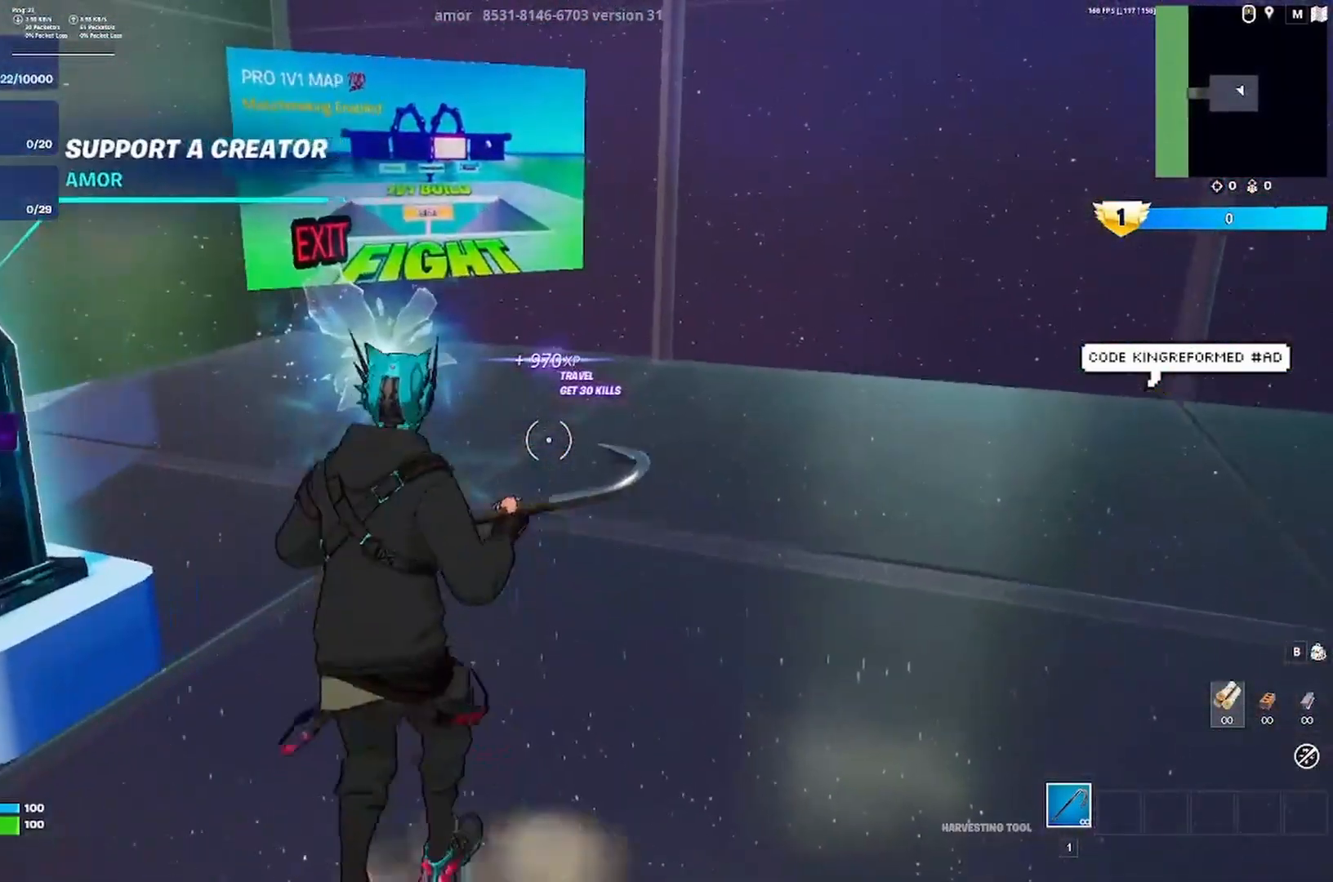
{"keys": ["a"]}
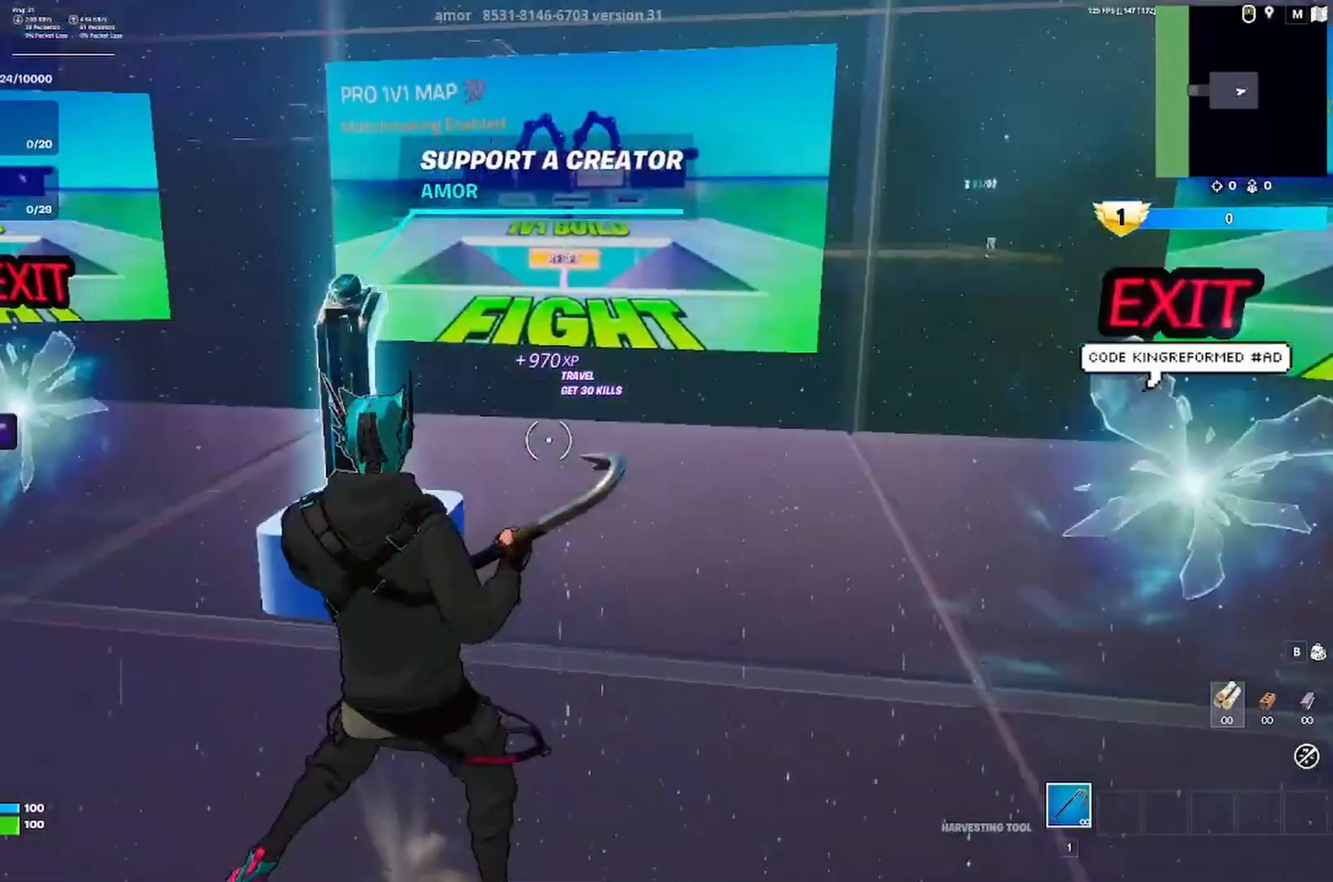
{"keys": ["a", "w"], "events": [[217, "w", "down"]]}
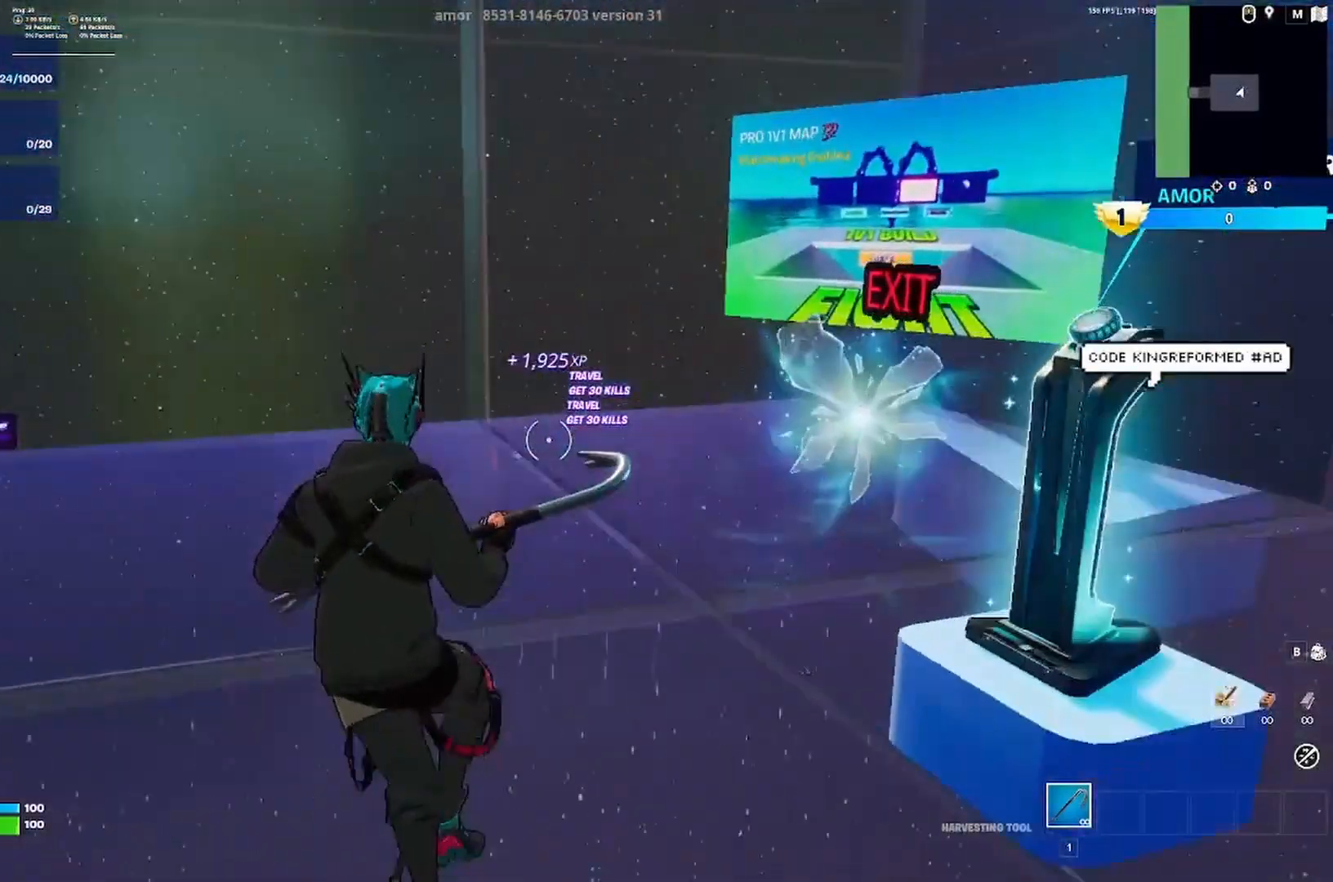
{"keys": ["a", "d", "w"], "events": [[483, "d", "down"]]}
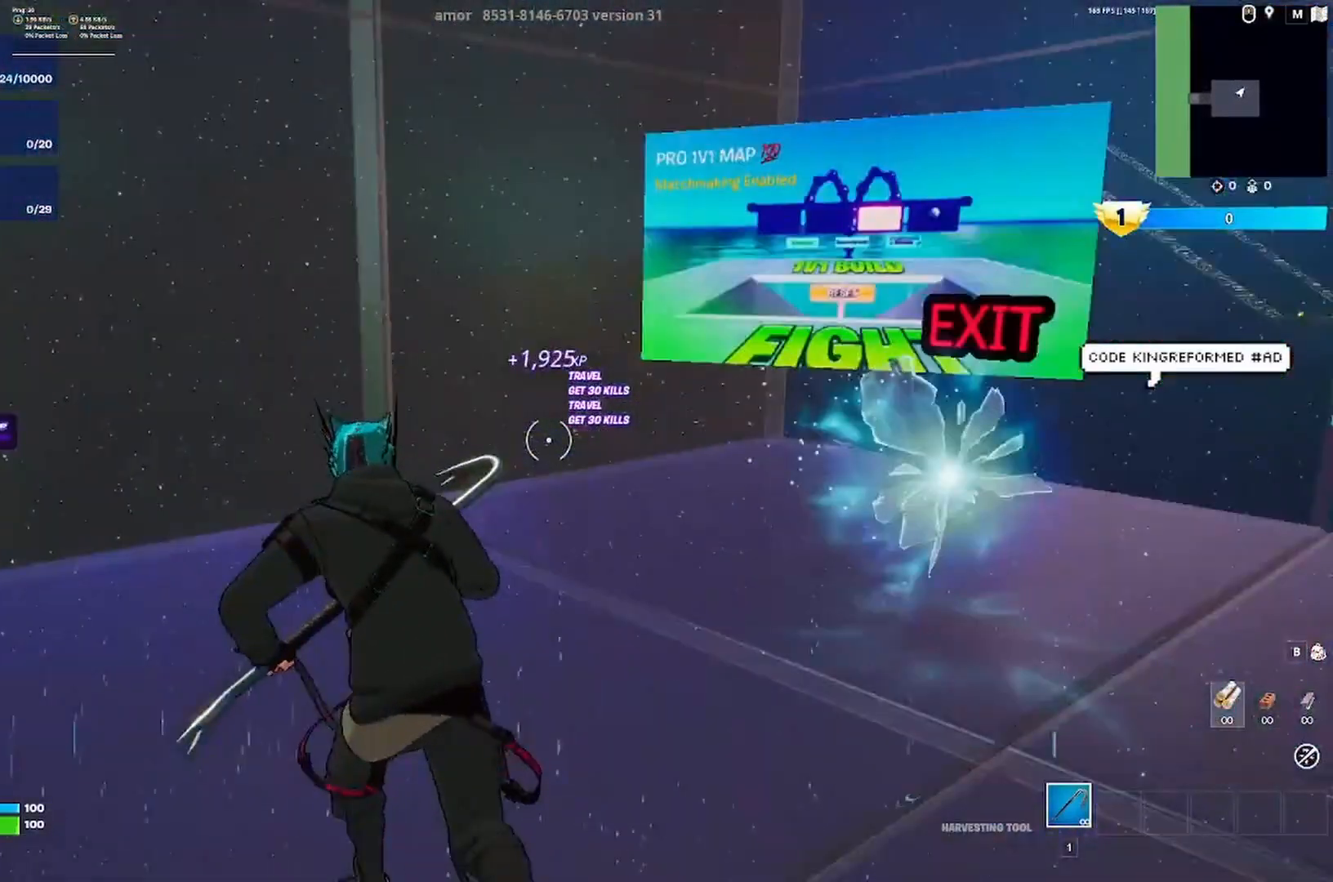
{"keys": ["d"], "events": [[17, "a", "up"], [50, "w", "up"], [250, "w", "down"], [483, "w", "up"]]}
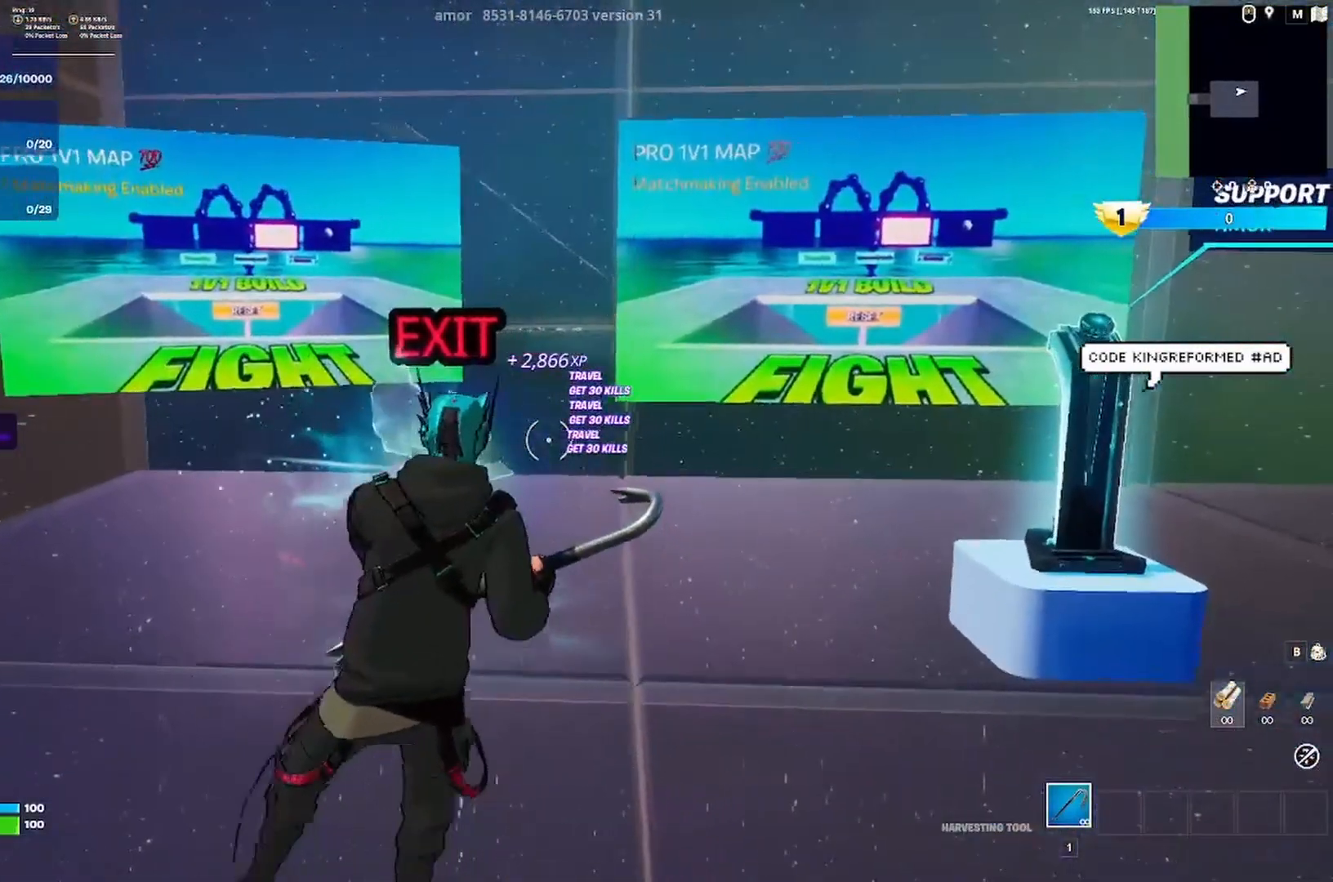
{"keys": ["s"], "events": [[250, "s", "down"], [350, "d", "up"]]}
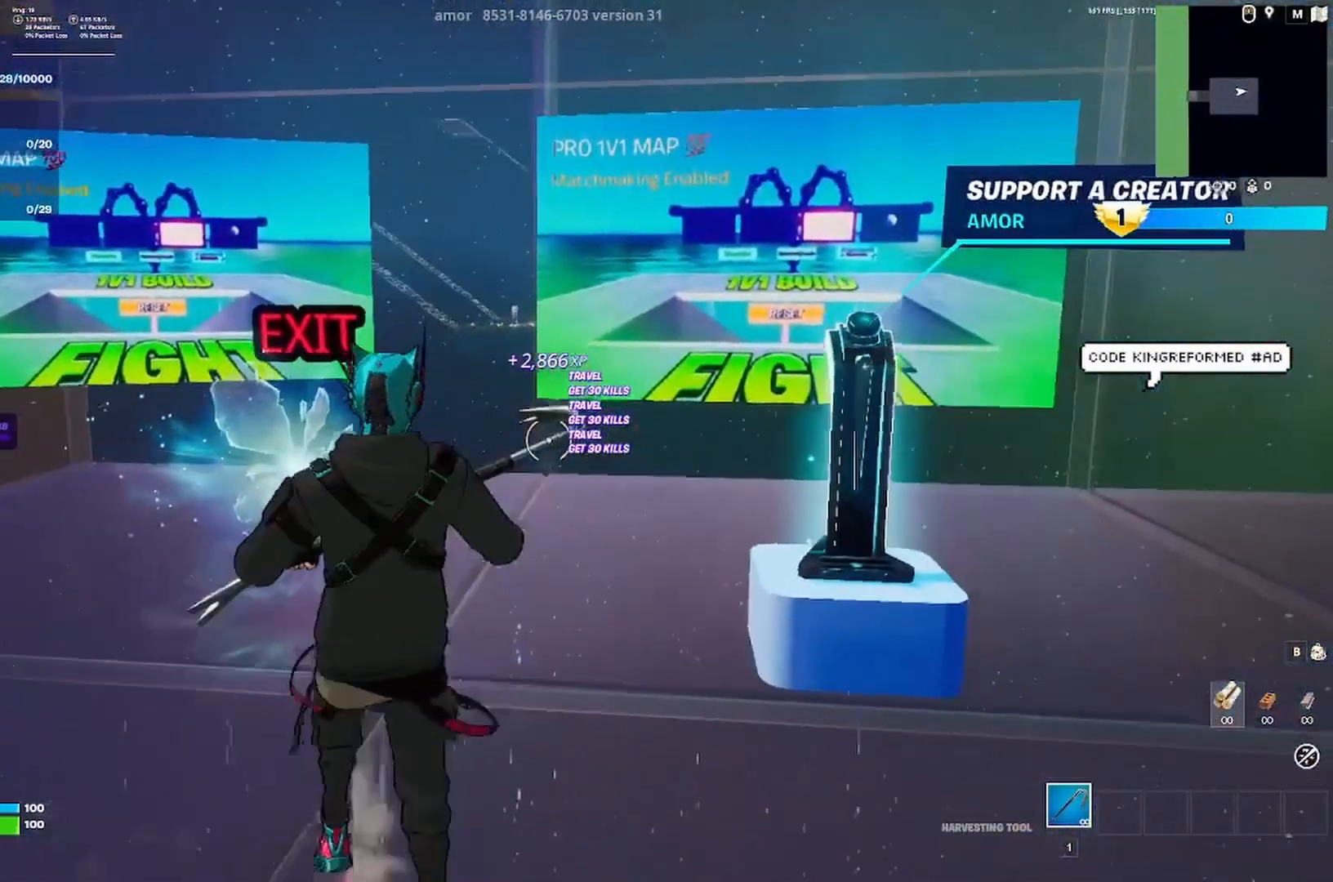
{"keys": ["d"], "events": [[17, "d", "down"], [417, "s", "up"]]}
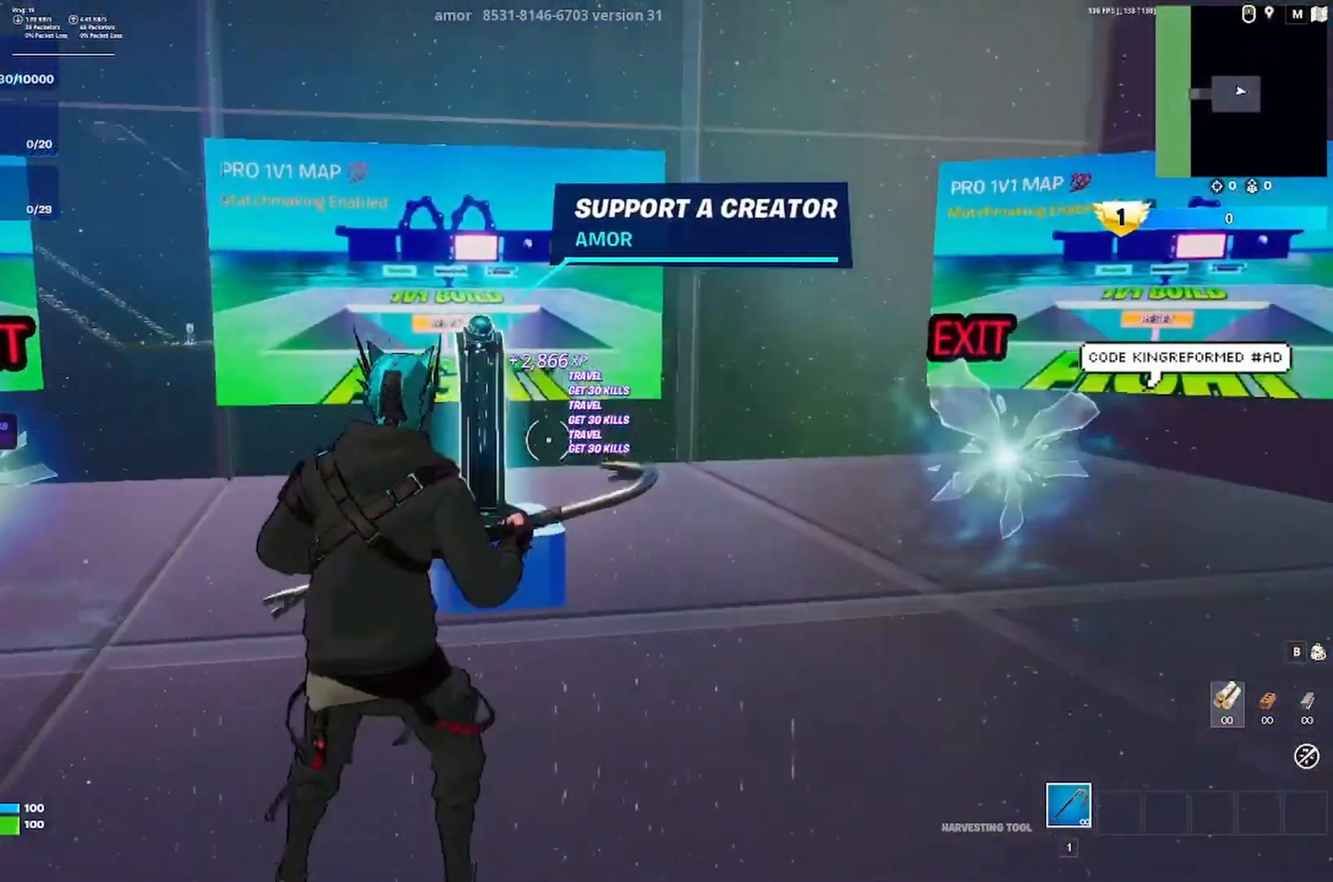
{"keys": ["a"], "events": [[350, "d", "up"], [417, "a", "down"]]}
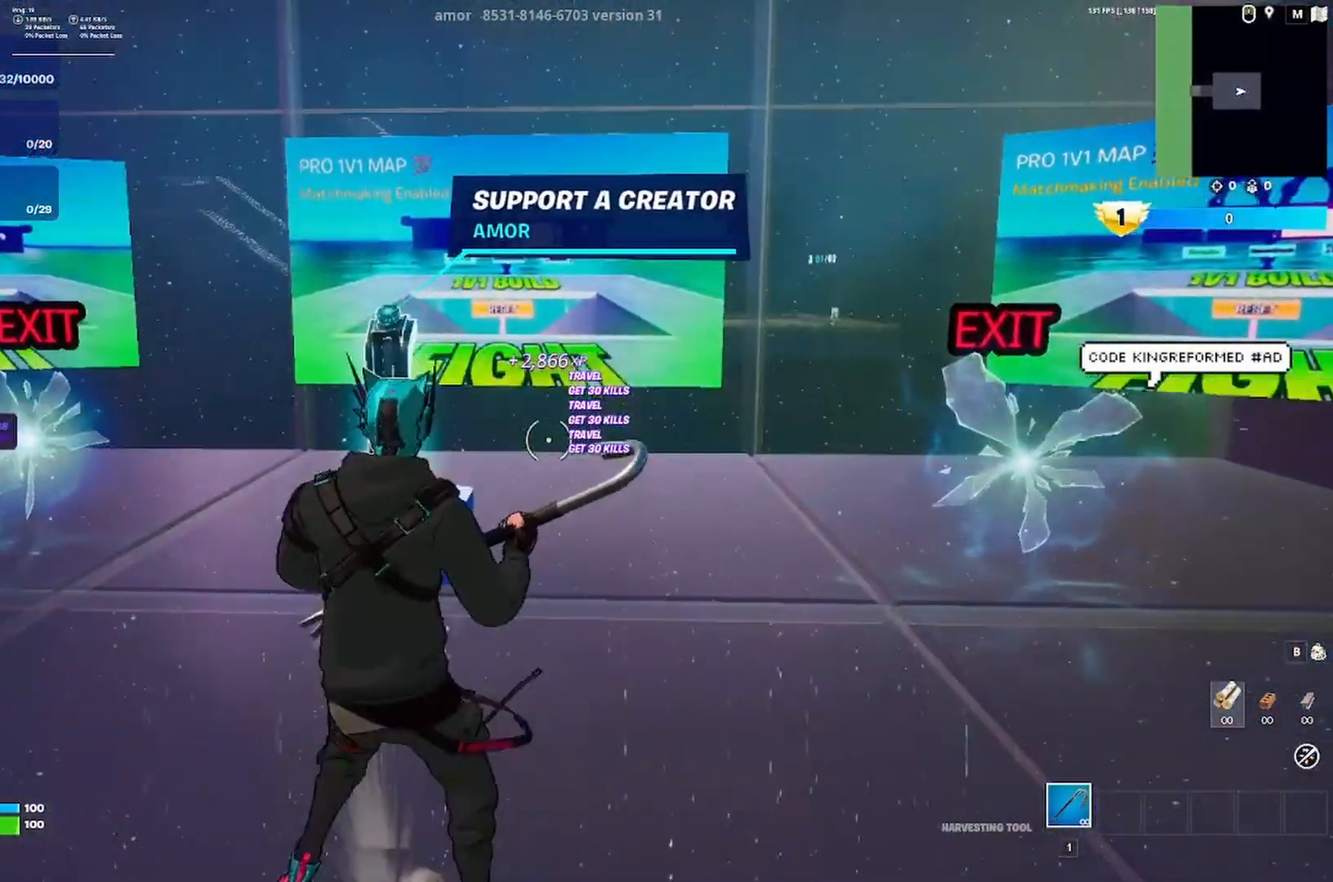
{"keys": ["a"], "events": []}
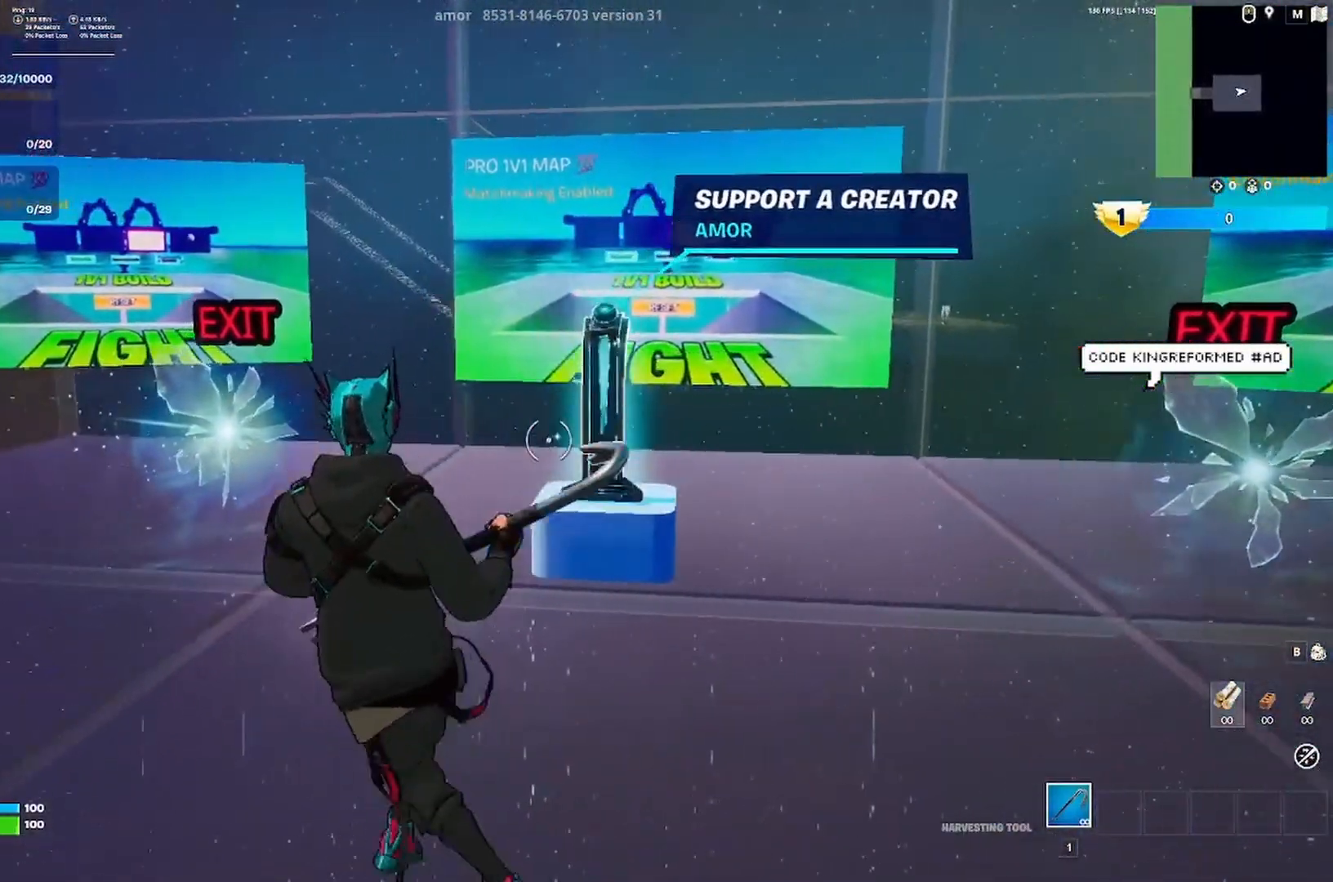
{"keys": ["a", "s"], "events": [[17, "d", "down"], [50, "a", "up"], [83, "s", "down"], [417, "a", "down"], [483, "d", "up"]]}
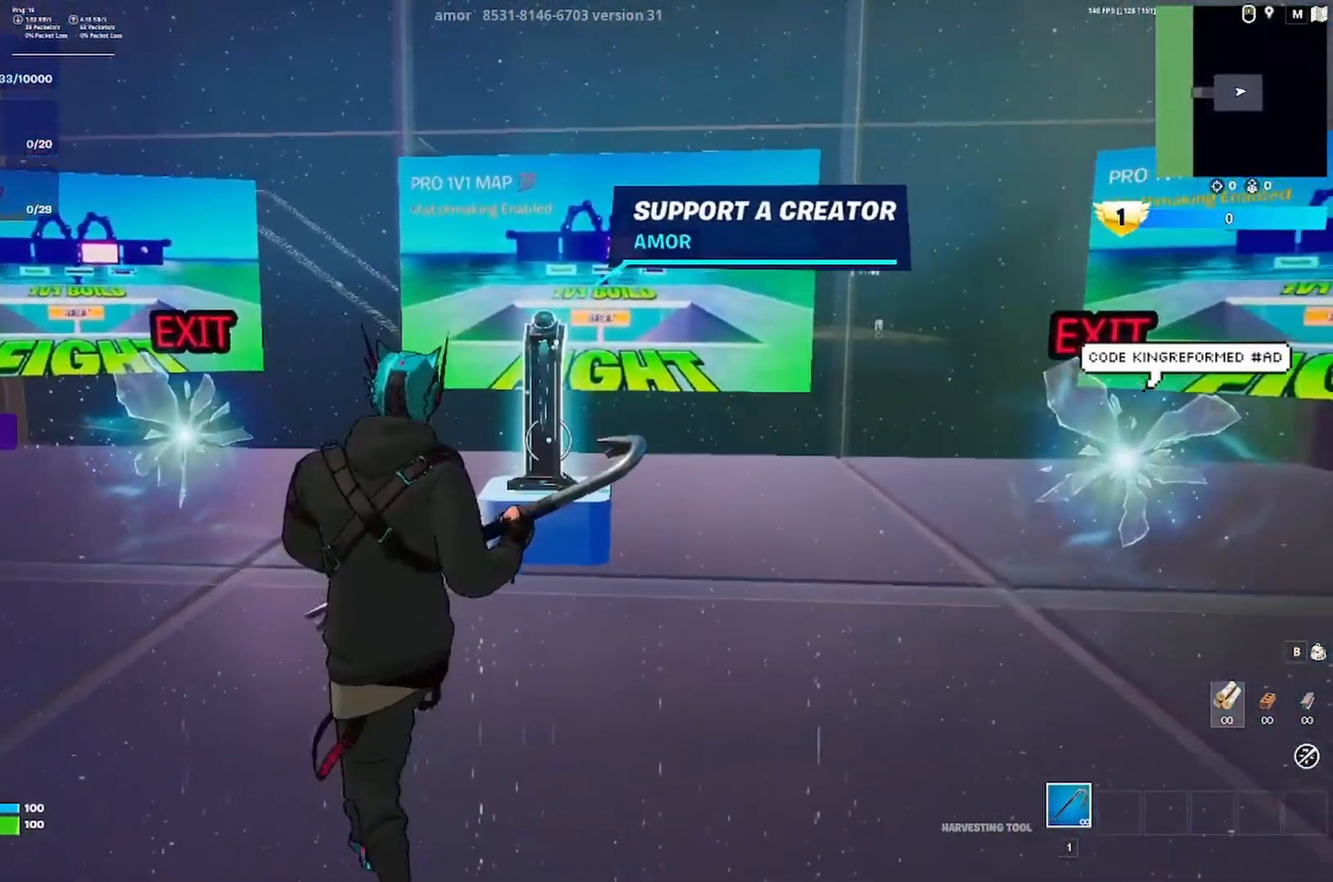
{"keys": [], "events": [[83, "s", "up"], [183, "a", "up"]]}